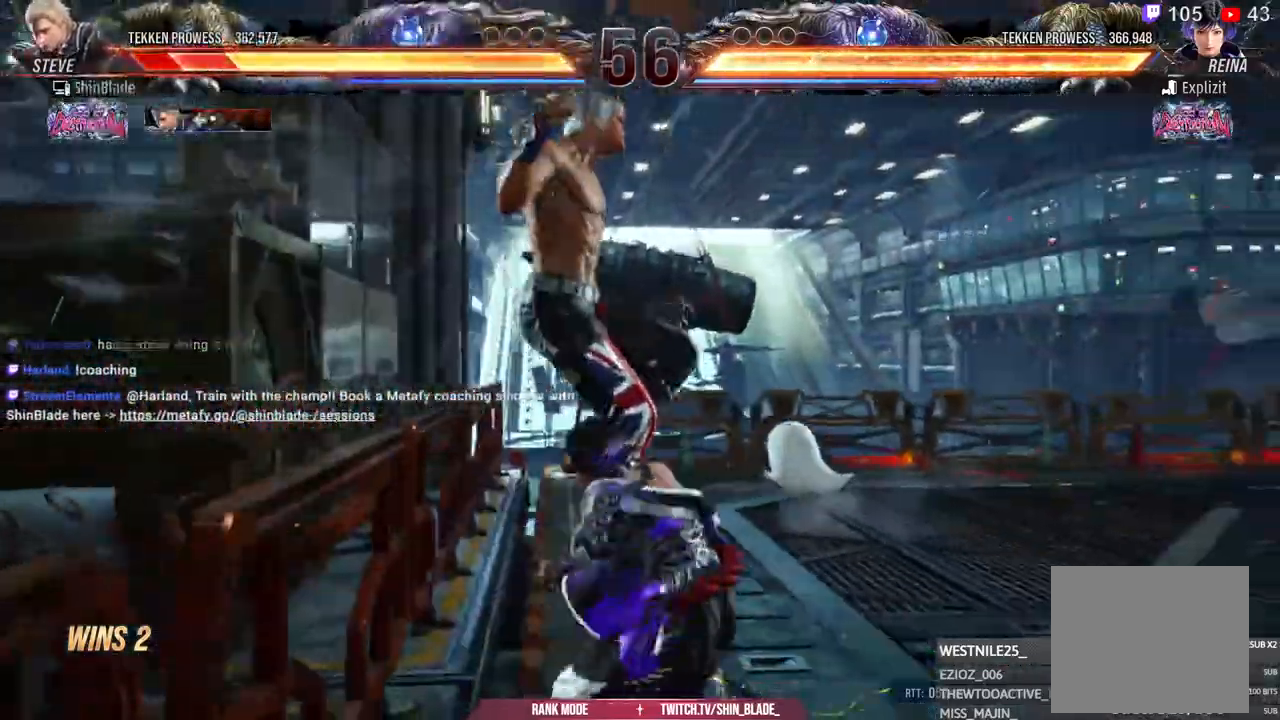
Gameplay with a controller (PlayStation layout); each line is a JSON object with the inputs held at the frame after it (dt_ms = milliseconds from this image to that frame). "events" lists button and stick changes between this image and that frame as [ms after this image, input, new state], when the widget could be followed in between.
{"dt_ms": 500, "buttons": ["DPAD_LEFT"], "left_stick": "center", "right_stick": "center", "events": [[33, "CROSS", "down"], [117, "CROSS", "up"]]}
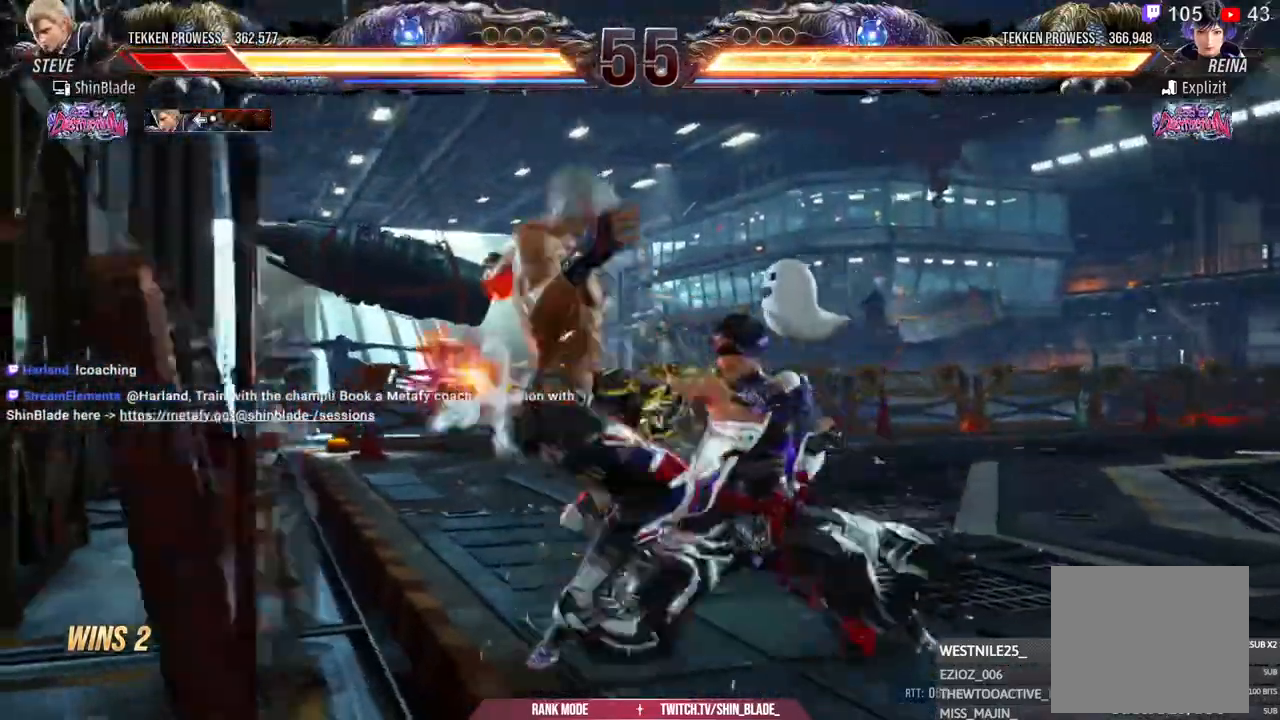
{"dt_ms": 500, "buttons": ["DPAD_LEFT"], "left_stick": "center", "right_stick": "center", "events": []}
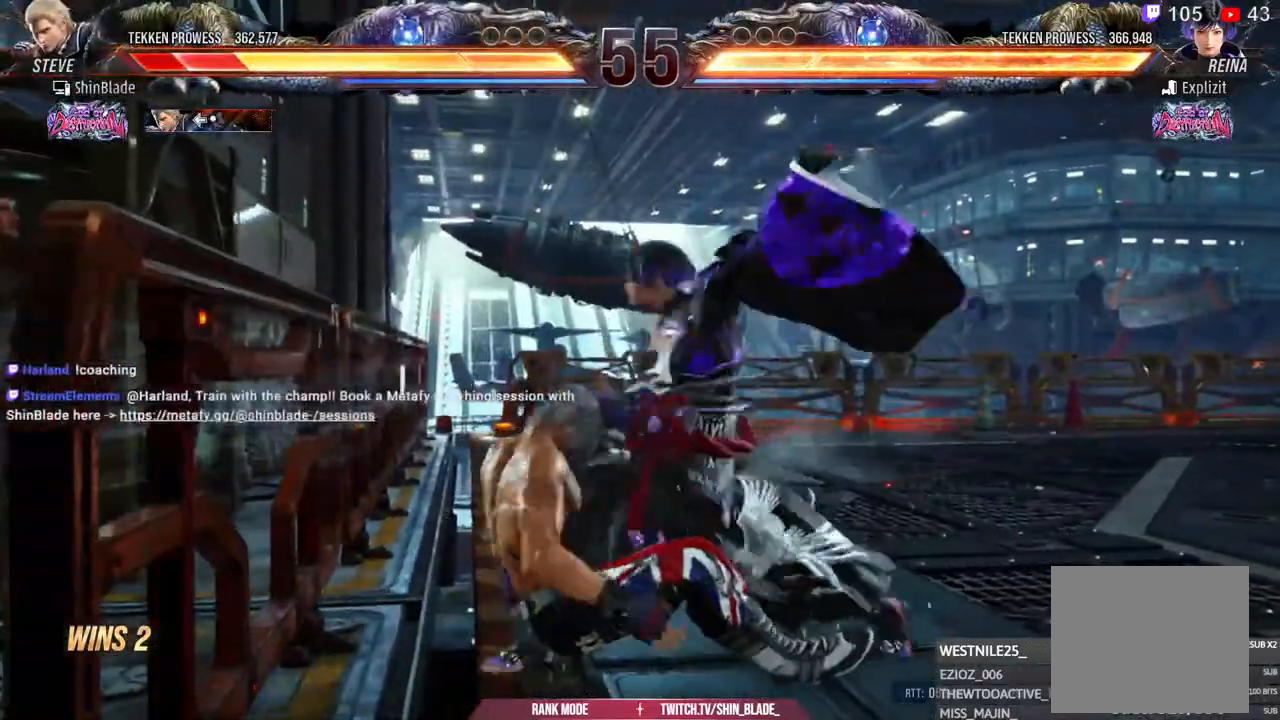
{"dt_ms": 500, "buttons": [], "left_stick": "center", "right_stick": "center", "events": [[300, "DPAD_LEFT", "up"]]}
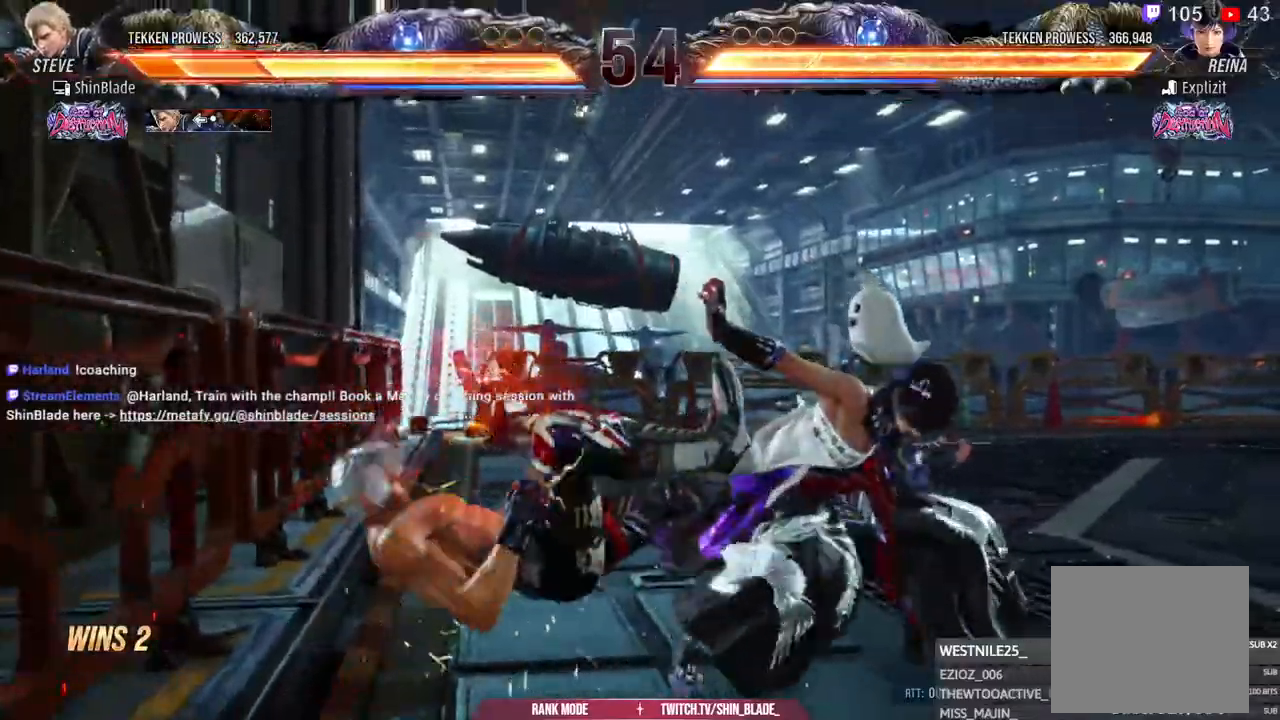
{"dt_ms": 1000, "buttons": ["DPAD_LEFT"], "left_stick": "center", "right_stick": "center"}
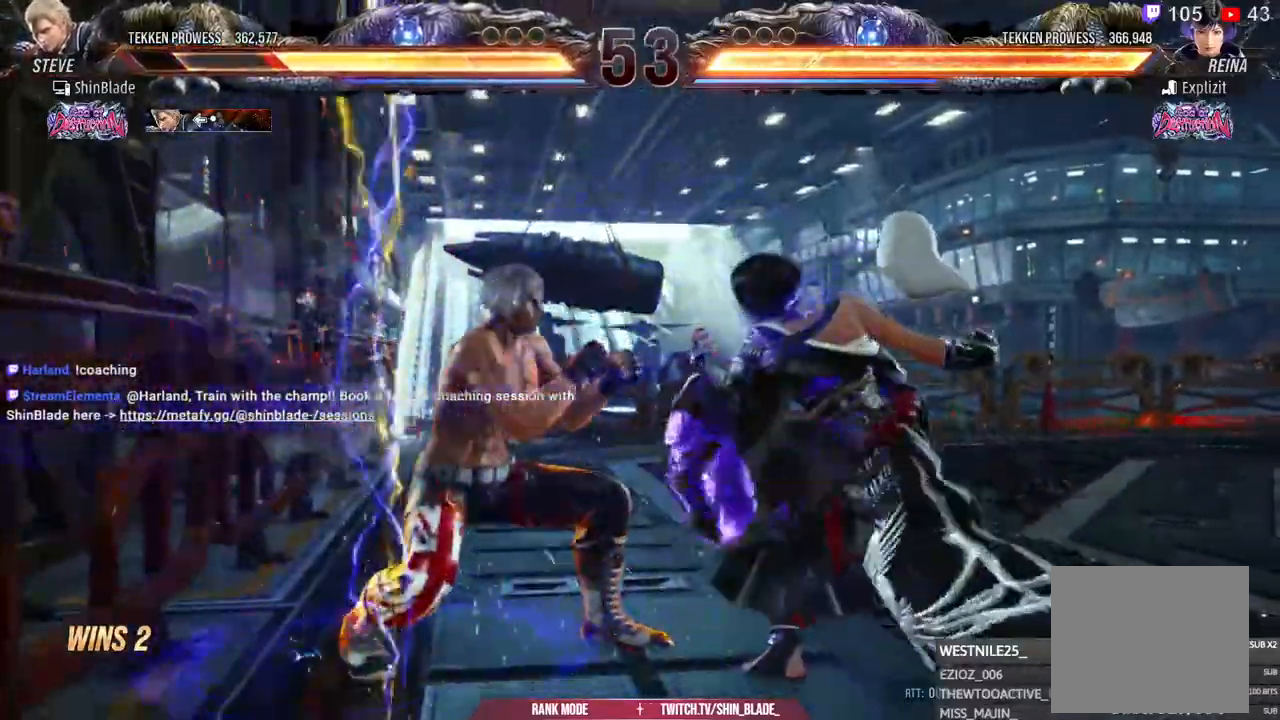
{"dt_ms": 500, "buttons": ["DPAD_LEFT"], "left_stick": "center", "right_stick": "center"}
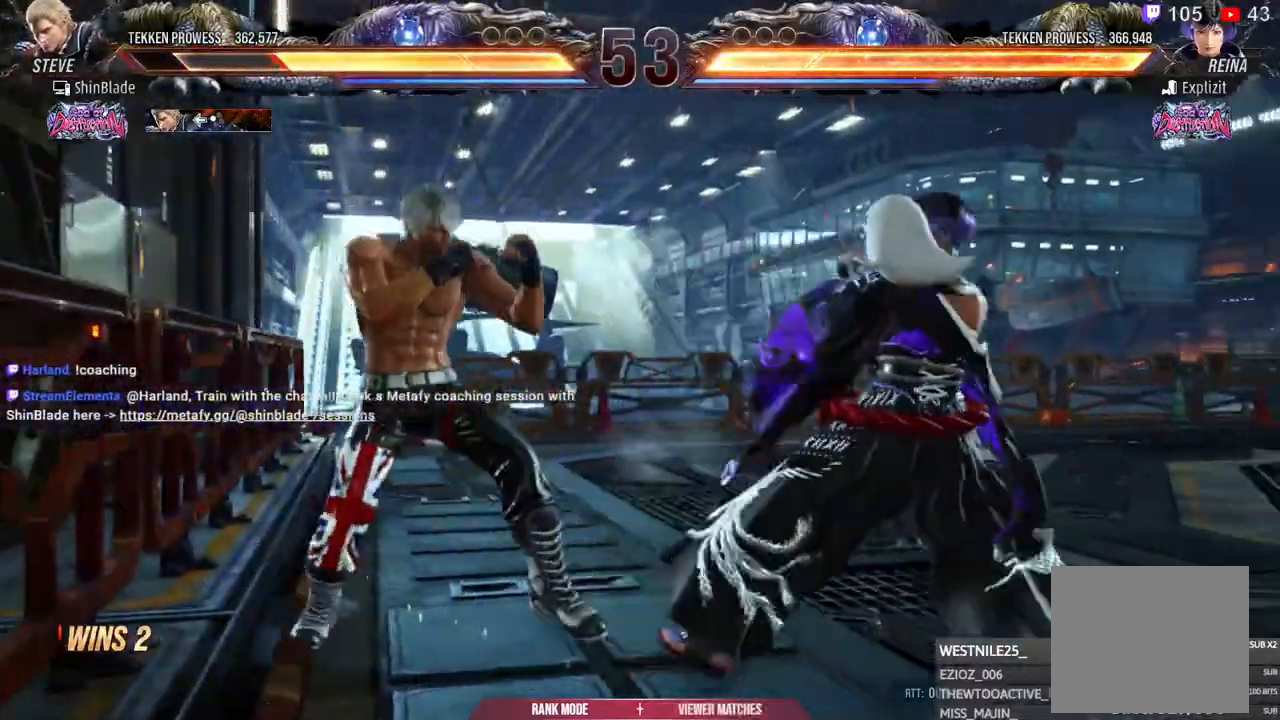
{"dt_ms": 500, "buttons": ["DPAD_LEFT"], "left_stick": "center", "right_stick": "center", "events": [[167, "SQUARE", "down"], [483, "SQUARE", "up"]]}
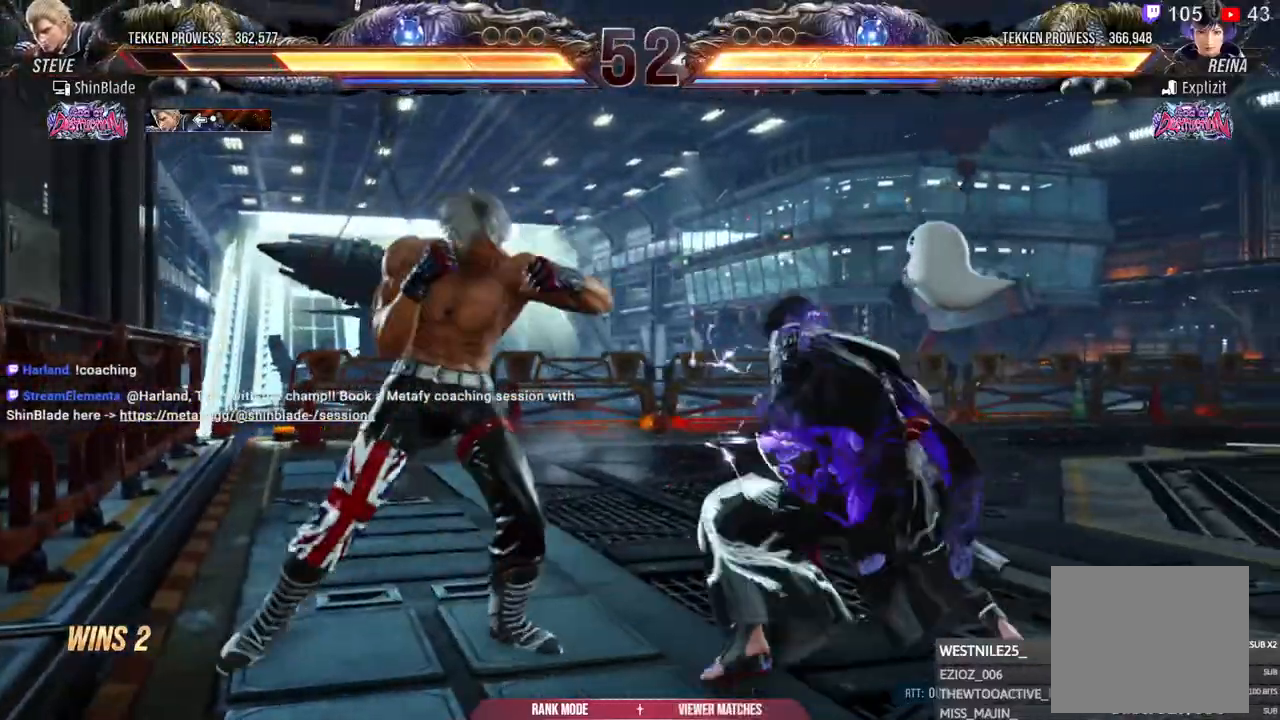
{"dt_ms": 500, "buttons": ["DPAD_DOWN"], "left_stick": "center", "right_stick": "center", "events": [[100, "SQUARE", "down"], [167, "SQUARE", "up"], [200, "DPAD_LEFT", "up"], [283, "DPAD_DOWN", "down"], [417, "SQUARE", "down"], [483, "SQUARE", "up"]]}
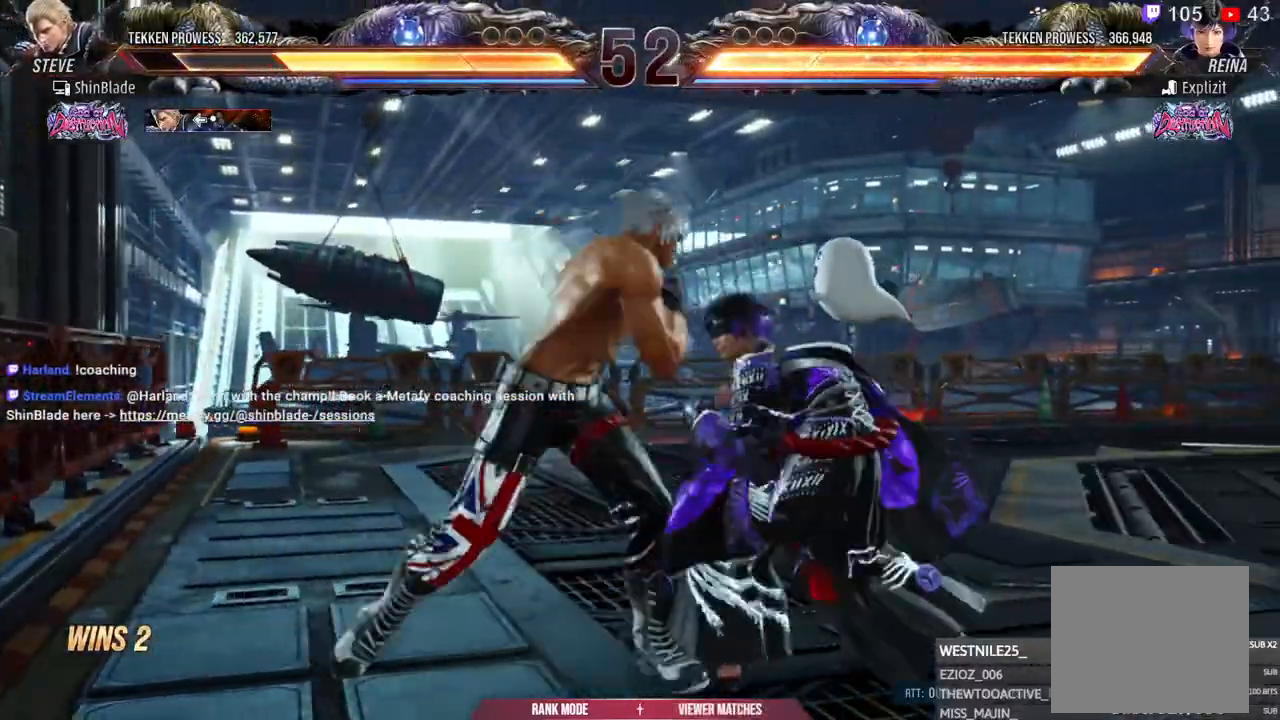
{"dt_ms": 500, "buttons": ["SQUARE"], "left_stick": "center", "right_stick": "center", "events": [[83, "SQUARE", "down"], [167, "SQUARE", "up"], [217, "SQUARE", "down"], [233, "DPAD_DOWN", "up"], [317, "SQUARE", "up"], [450, "SQUARE", "down"]]}
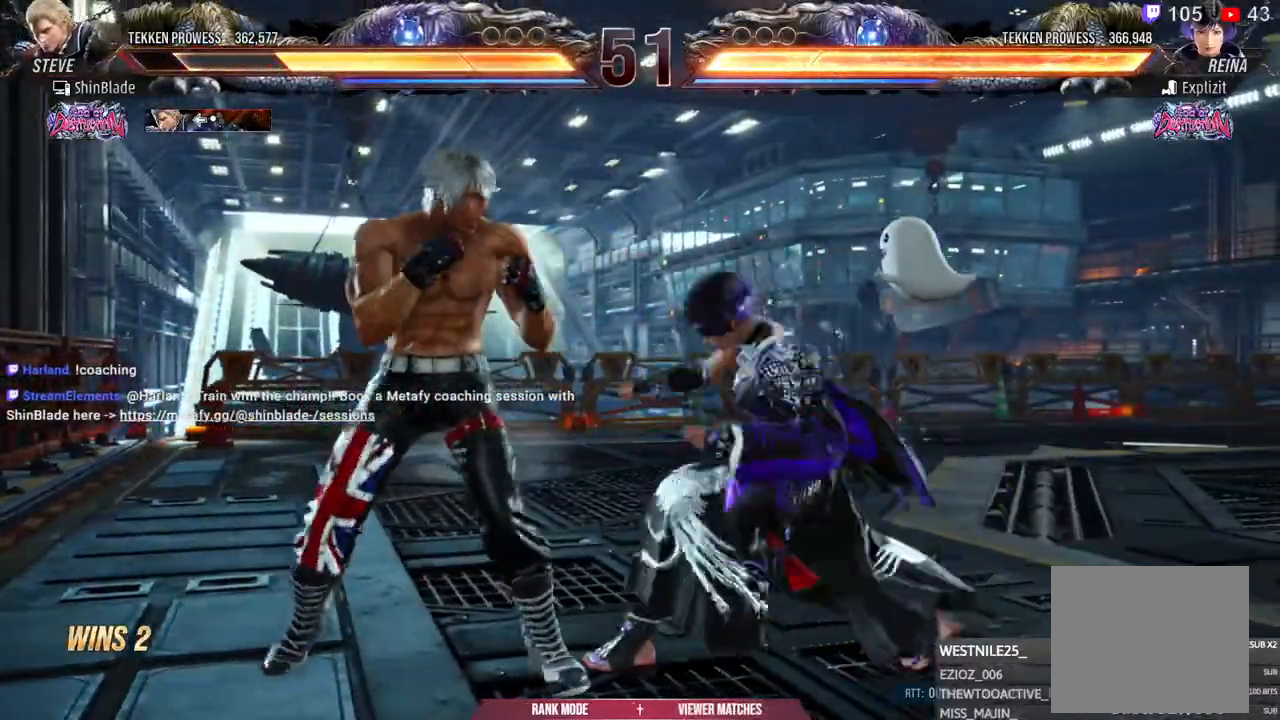
{"dt_ms": 500, "buttons": ["DPAD_LEFT"], "left_stick": "center", "right_stick": "center", "events": [[100, "SQUARE", "up"], [100, "TRIANGLE", "down"], [200, "SQUARE", "down"], [217, "TRIANGLE", "up"], [300, "DPAD_LEFT", "down"], [300, "TRIANGLE", "down"], [317, "SQUARE", "up"], [383, "TRIANGLE", "up"]]}
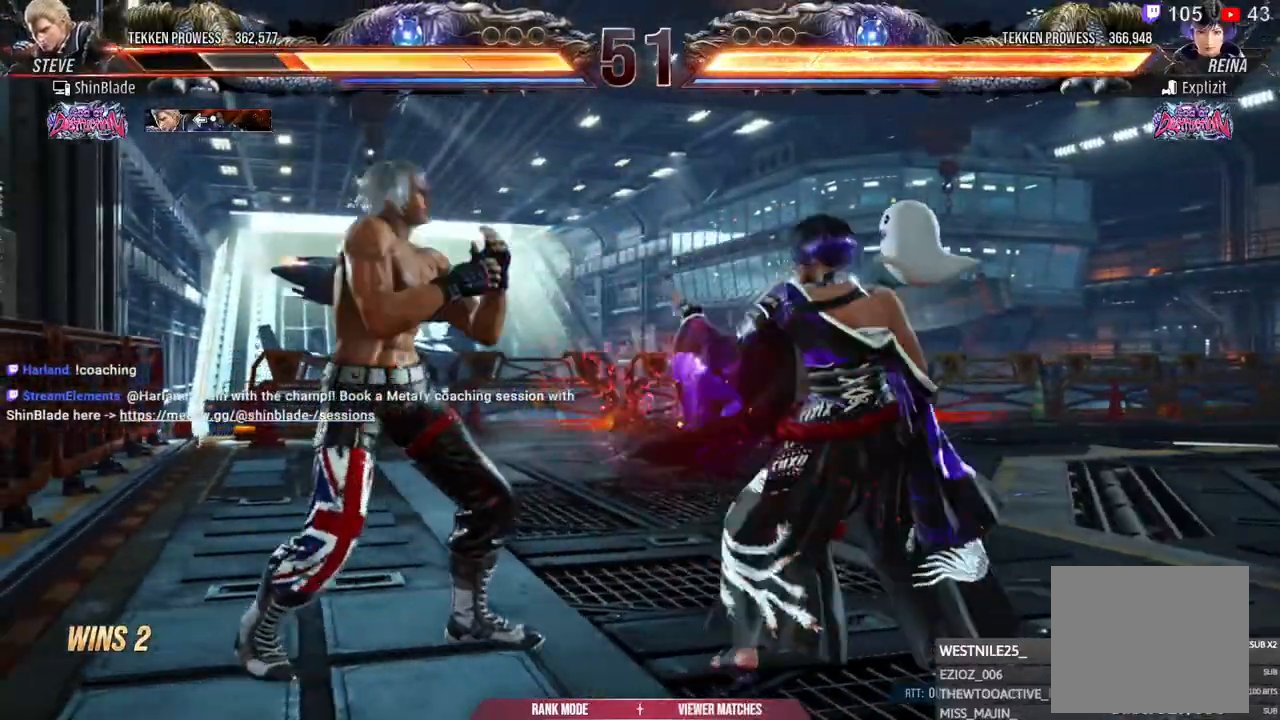
{"dt_ms": 1000, "buttons": ["CROSS", "DPAD_RIGHT"], "left_stick": "center", "right_stick": "center"}
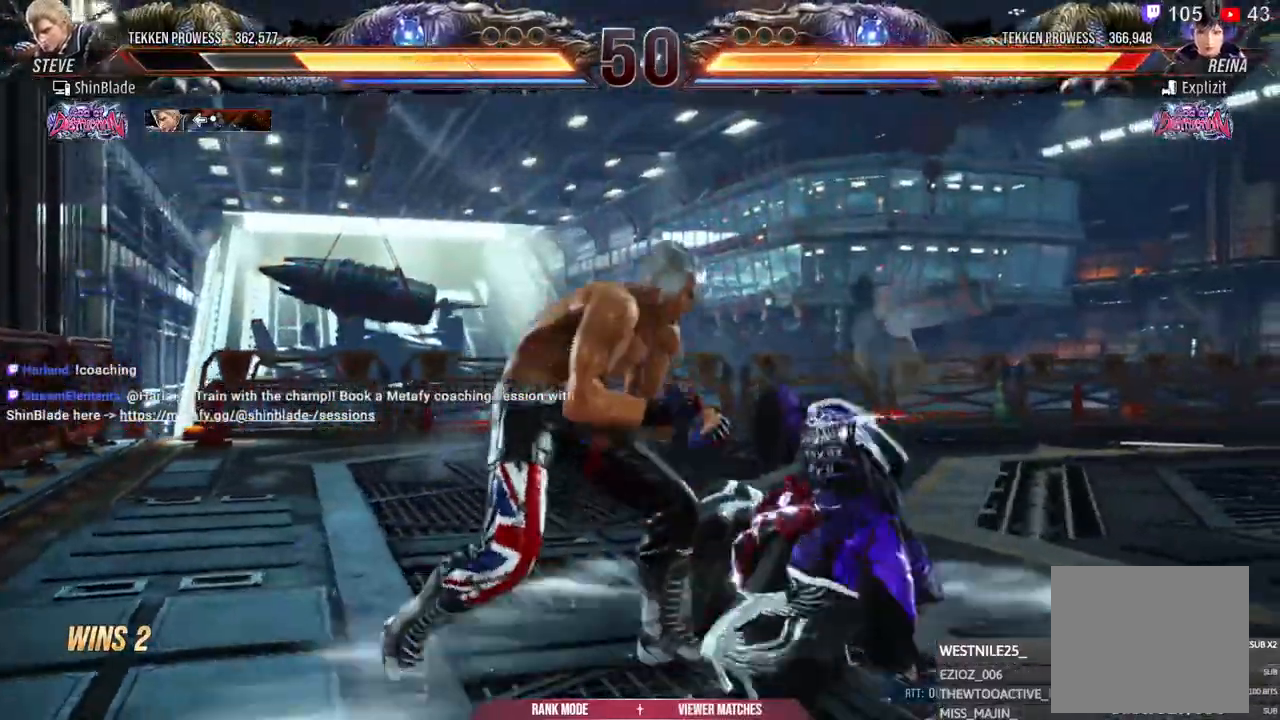
{"dt_ms": 500, "buttons": ["SQUARE"], "left_stick": "center", "right_stick": "center", "events": [[33, "CROSS", "up"], [67, "SQUARE", "down"], [100, "DPAD_RIGHT", "up"], [167, "SQUARE", "up"], [200, "DPAD_RIGHT", "down"], [217, "SQUARE", "down"], [300, "SQUARE", "up"], [350, "DPAD_RIGHT", "up"], [350, "SQUARE", "down"], [417, "SQUARE", "up"], [450, "SQUARE", "down"]]}
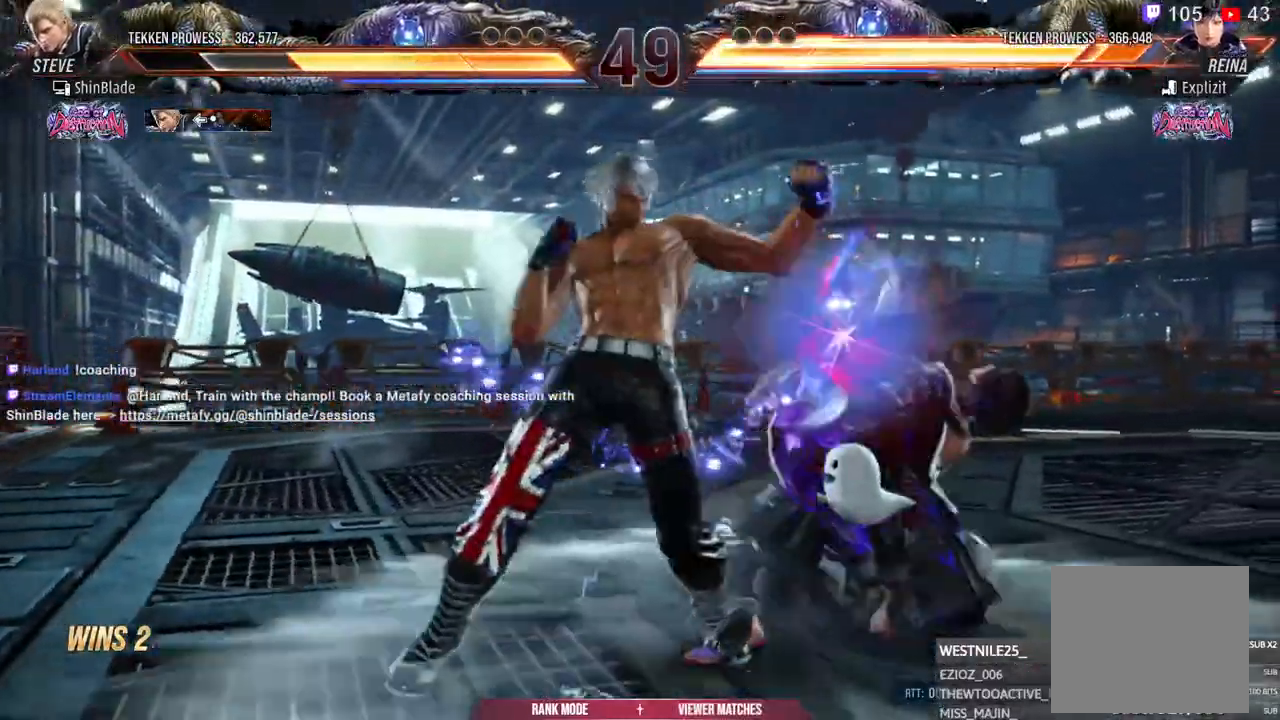
{"dt_ms": 500, "buttons": ["SQUARE"], "left_stick": "center", "right_stick": "center", "events": [[67, "SQUARE", "up"], [217, "DPAD_DOWN", "down"], [217, "DPAD_RIGHT", "down"], [267, "SQUARE", "down"], [367, "SQUARE", "up"], [367, "TRIANGLE", "down"], [450, "DPAD_RIGHT", "up"], [467, "DPAD_DOWN", "up"], [467, "SQUARE", "down"], [500, "TRIANGLE", "up"]]}